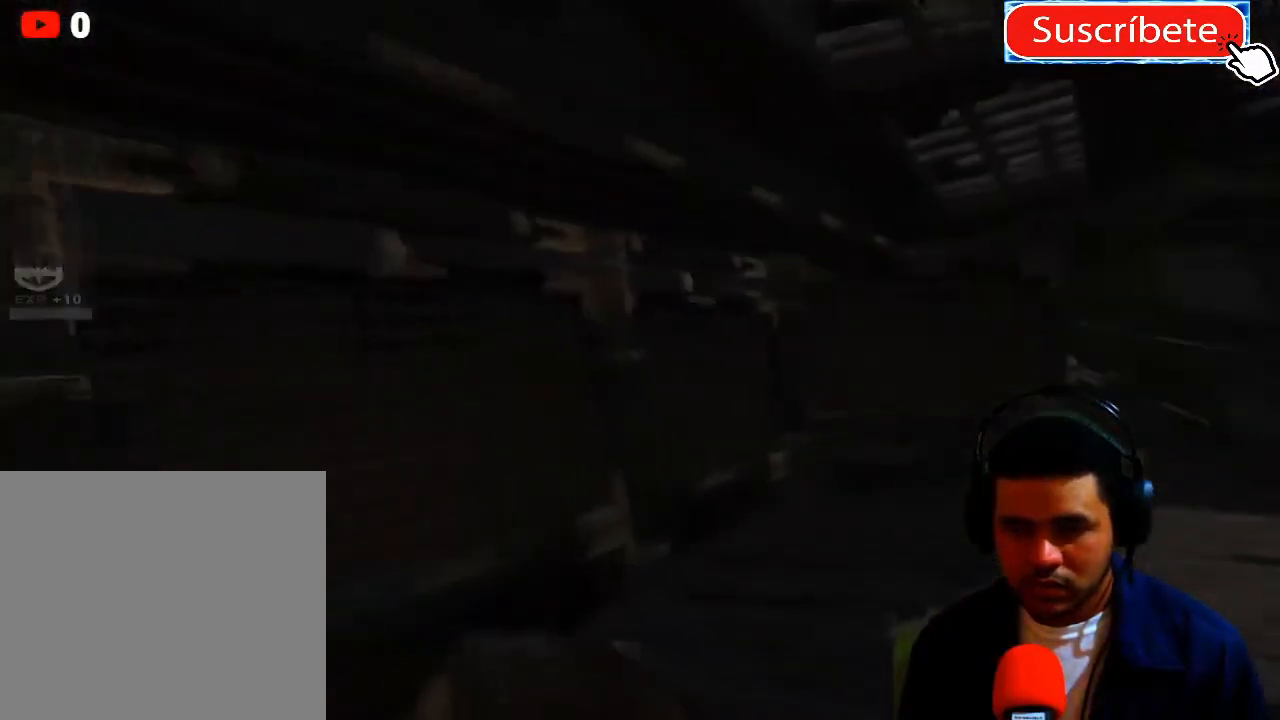
Gameplay with a controller (Xbox layout); each line is a JSON object with the inputs held at the frame after it. "events" lists button and stick changes between this image and that frame as [ms after this image, input, new state], when the widget could be followed in between. Not read: R3.
{"buttons": [], "left_stick": "center", "right_stick": "right", "events": [[17, "B", "down"], [50, "left_stick", "right"], [117, "B", "up"], [284, "right_stick", "right"], [317, "left_stick", "down-right"], [467, "left_stick", "center"]]}
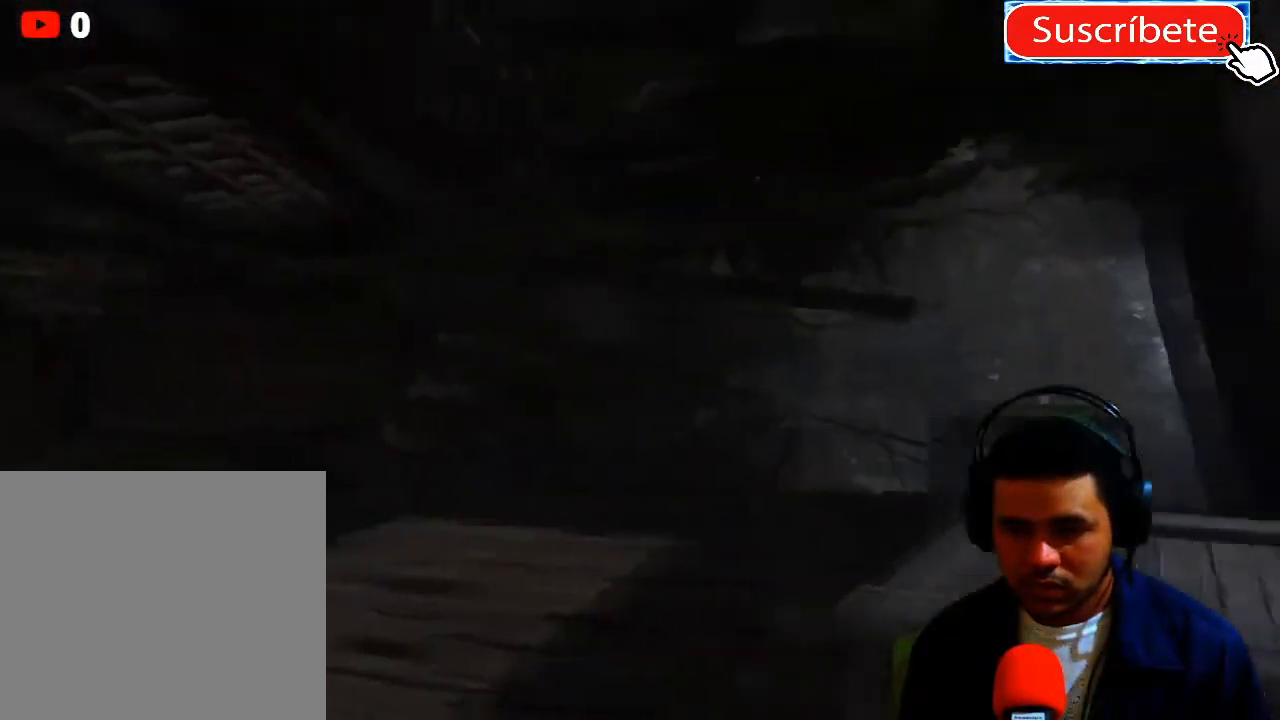
{"buttons": [], "left_stick": "center", "right_stick": "right", "events": [[267, "left_stick", "left"], [484, "left_stick", "center"]]}
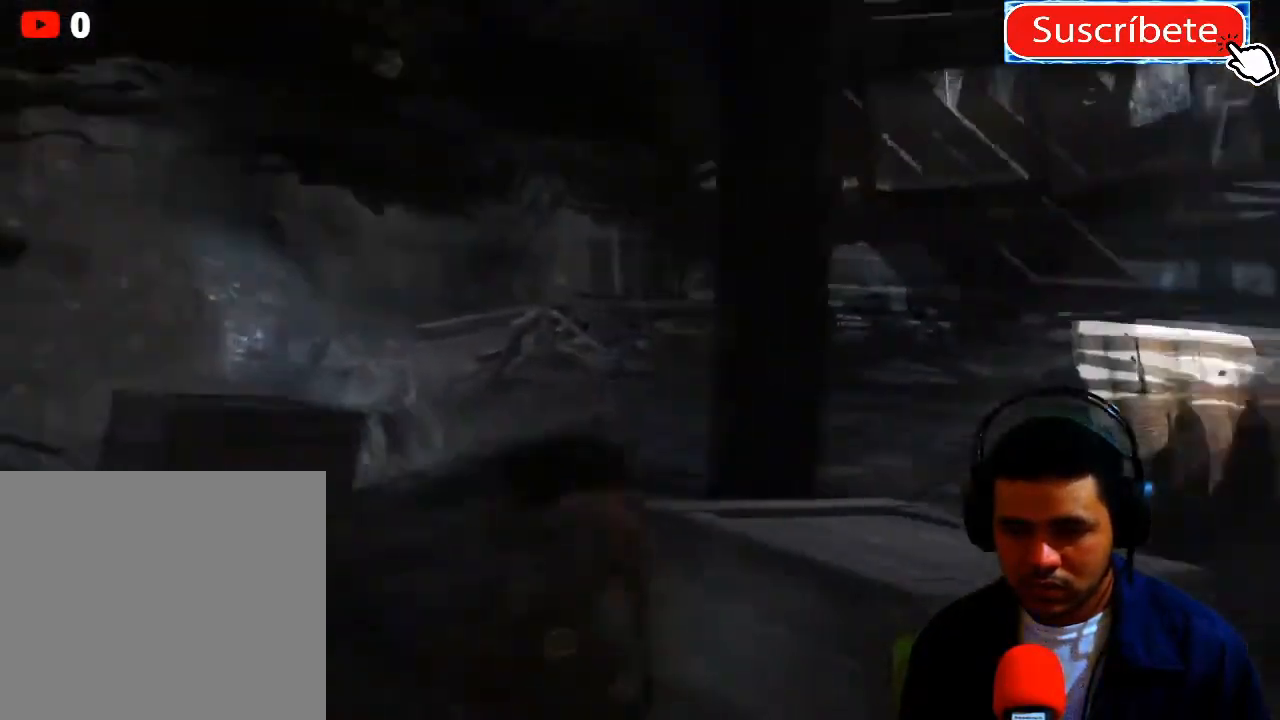
{"buttons": [], "left_stick": "center", "right_stick": "center", "events": [[83, "left_stick", "down-right"], [150, "right_stick", "center"], [250, "left_stick", "center"]]}
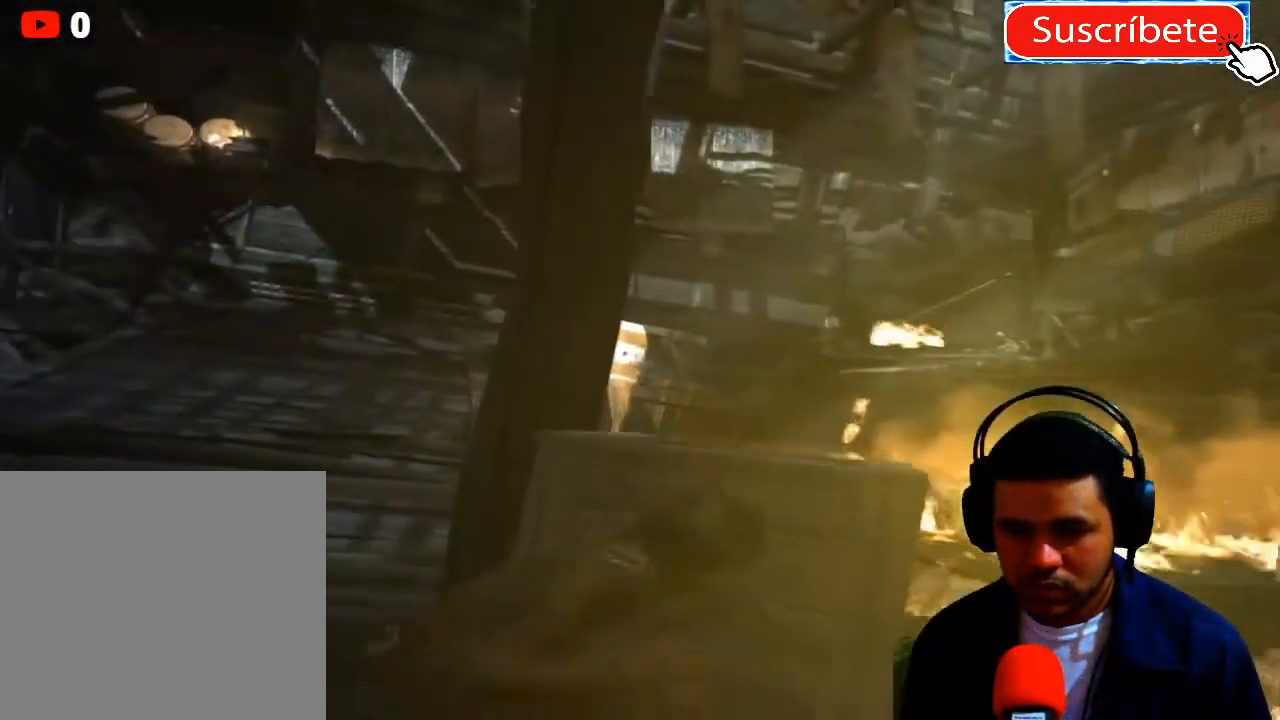
{"buttons": [], "left_stick": "center", "right_stick": "center", "events": [[184, "right_stick", "left"], [434, "right_stick", "center"]]}
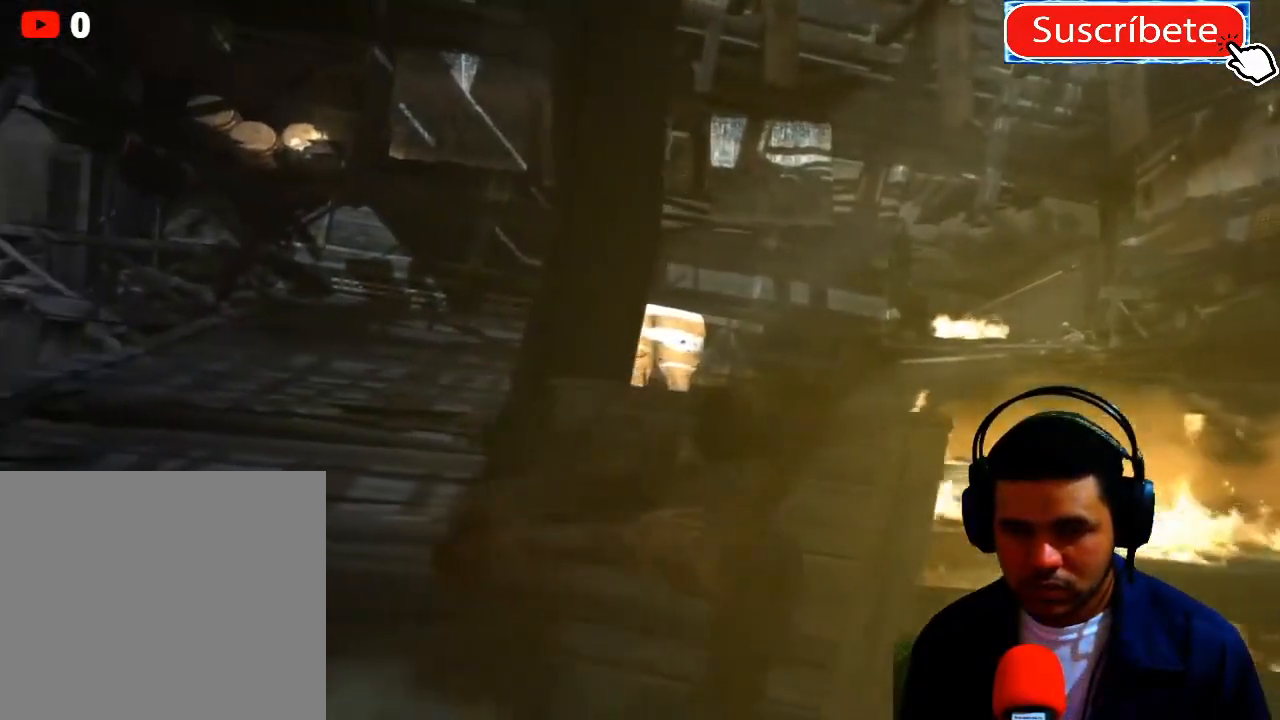
{"buttons": ["L2"], "left_stick": "left", "right_stick": "up-left", "events": [[234, "left_stick", "left"], [234, "right_stick", "up-left"], [300, "L2", "down"]]}
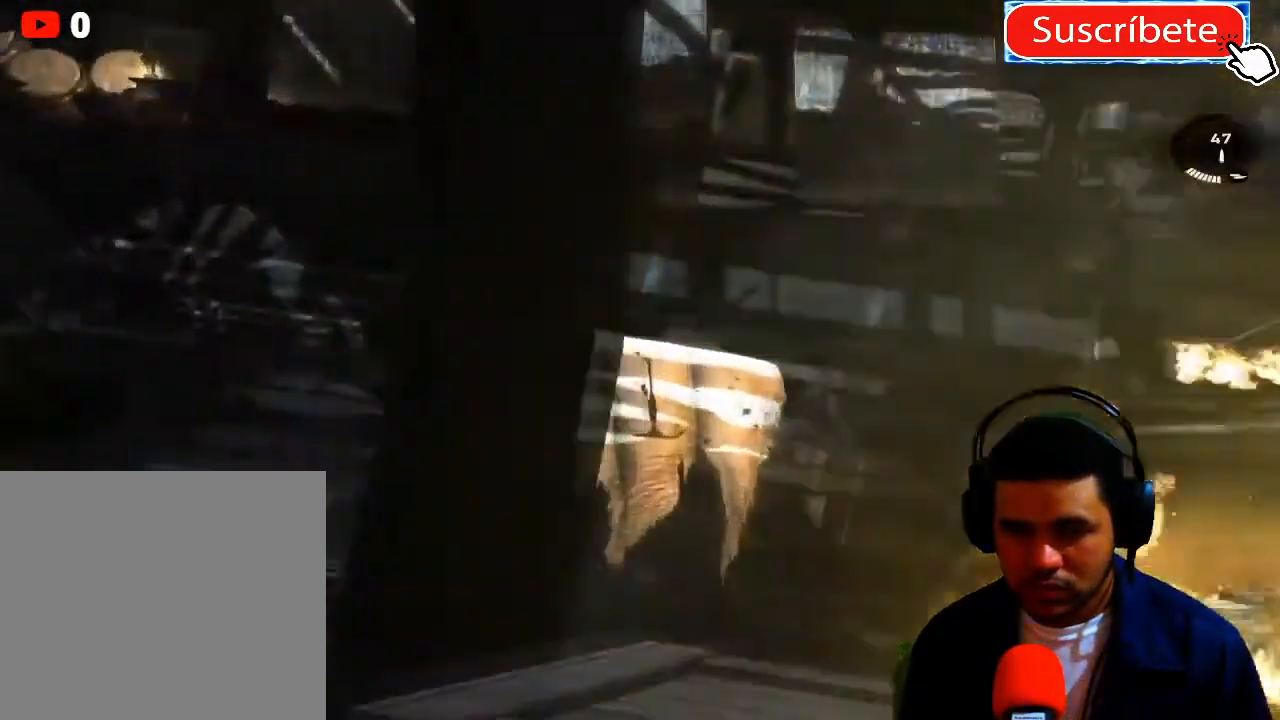
{"buttons": ["L2", "R2"], "left_stick": "left", "right_stick": "center", "events": [[134, "right_stick", "center"], [184, "R2", "down"]]}
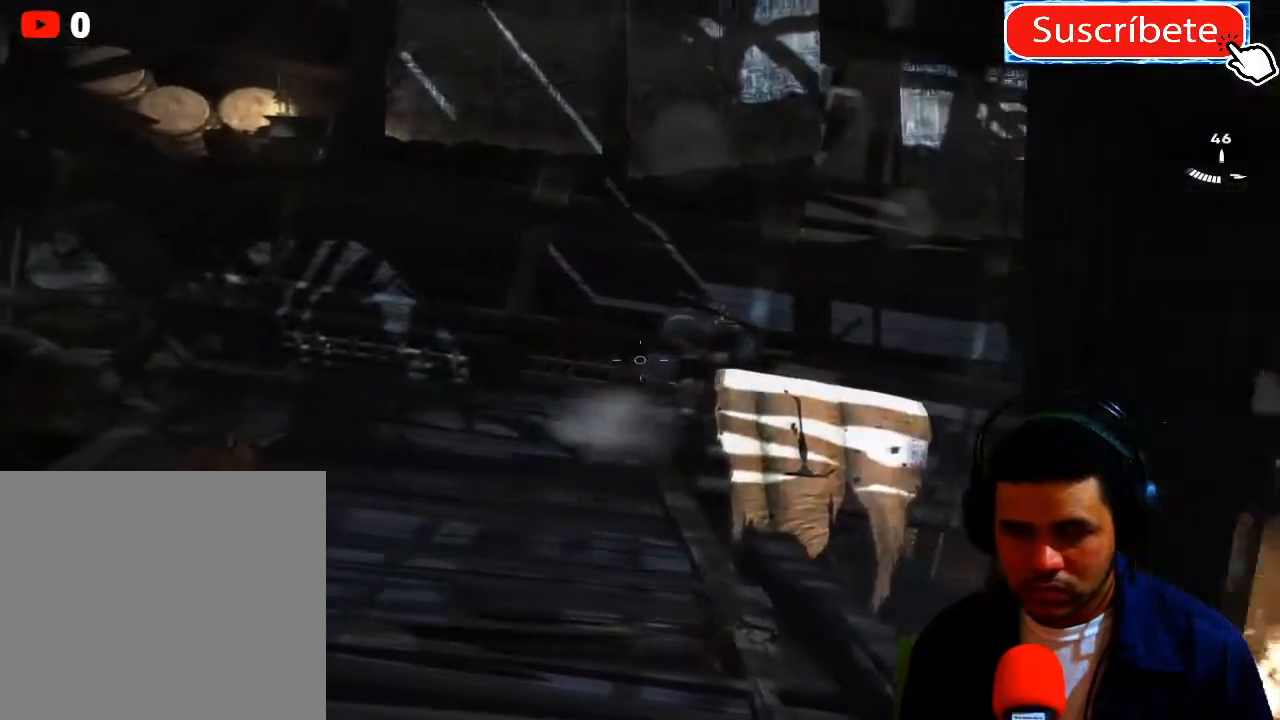
{"buttons": ["L2"], "left_stick": "up", "right_stick": "right", "events": [[67, "right_stick", "right"], [217, "R2", "up"], [267, "left_stick", "up"]]}
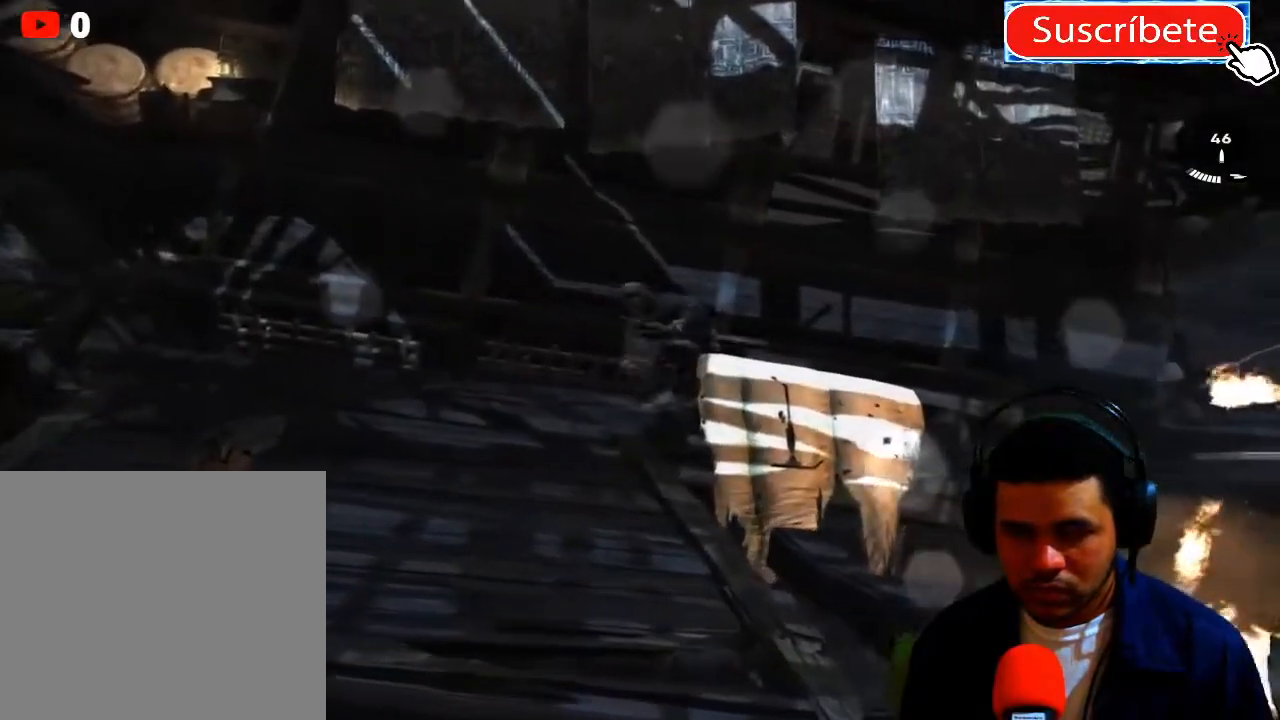
{"buttons": ["L2"], "left_stick": "up-left", "right_stick": "down", "events": [[117, "right_stick", "up-right"], [234, "R2", "down"], [384, "right_stick", "center"], [418, "R2", "up"], [434, "left_stick", "up-left"], [434, "right_stick", "down"]]}
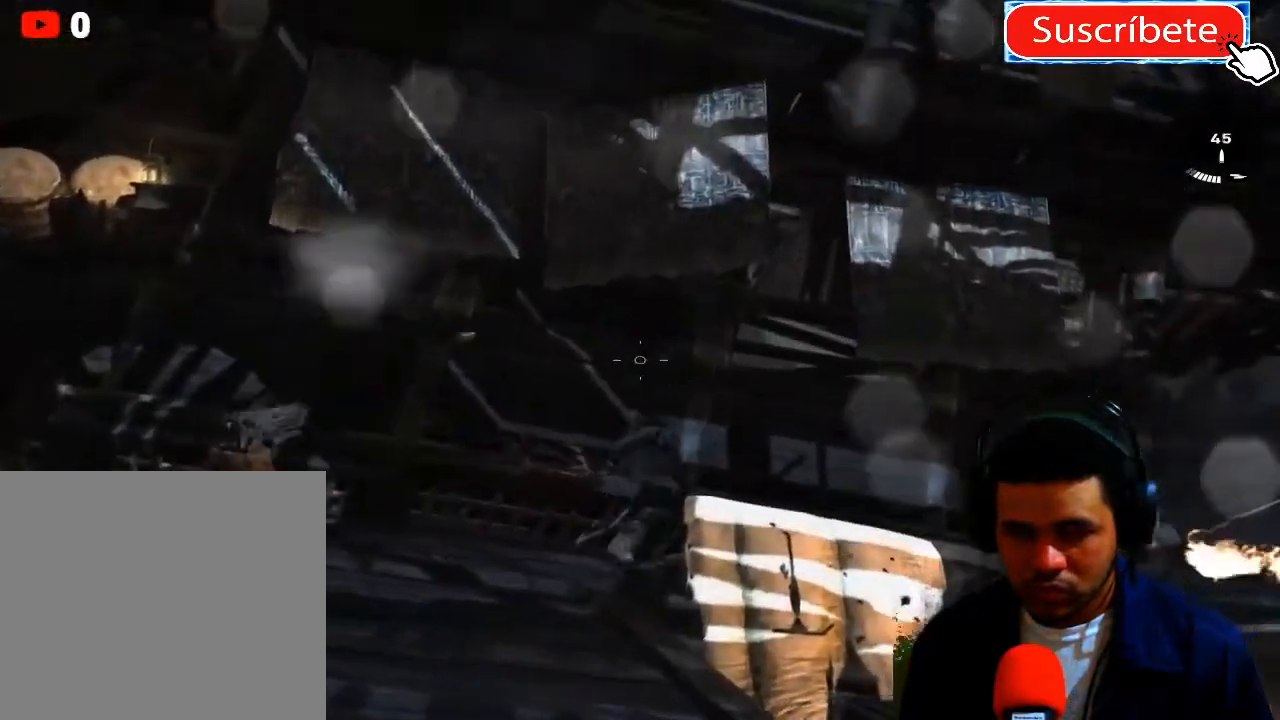
{"buttons": ["L2"], "left_stick": "up-left", "right_stick": "down-right", "events": [[317, "right_stick", "down-right"]]}
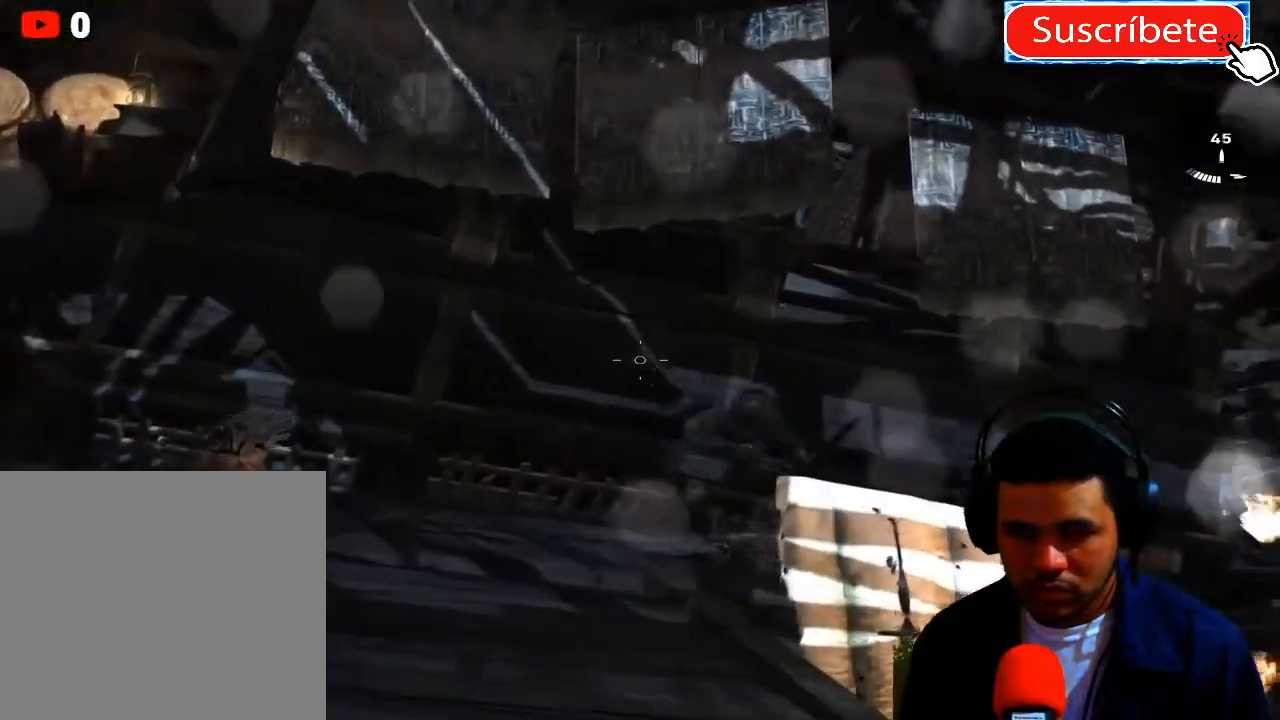
{"buttons": ["L2", "R2"], "left_stick": "up-left", "right_stick": "down-right", "events": [[468, "R2", "down"]]}
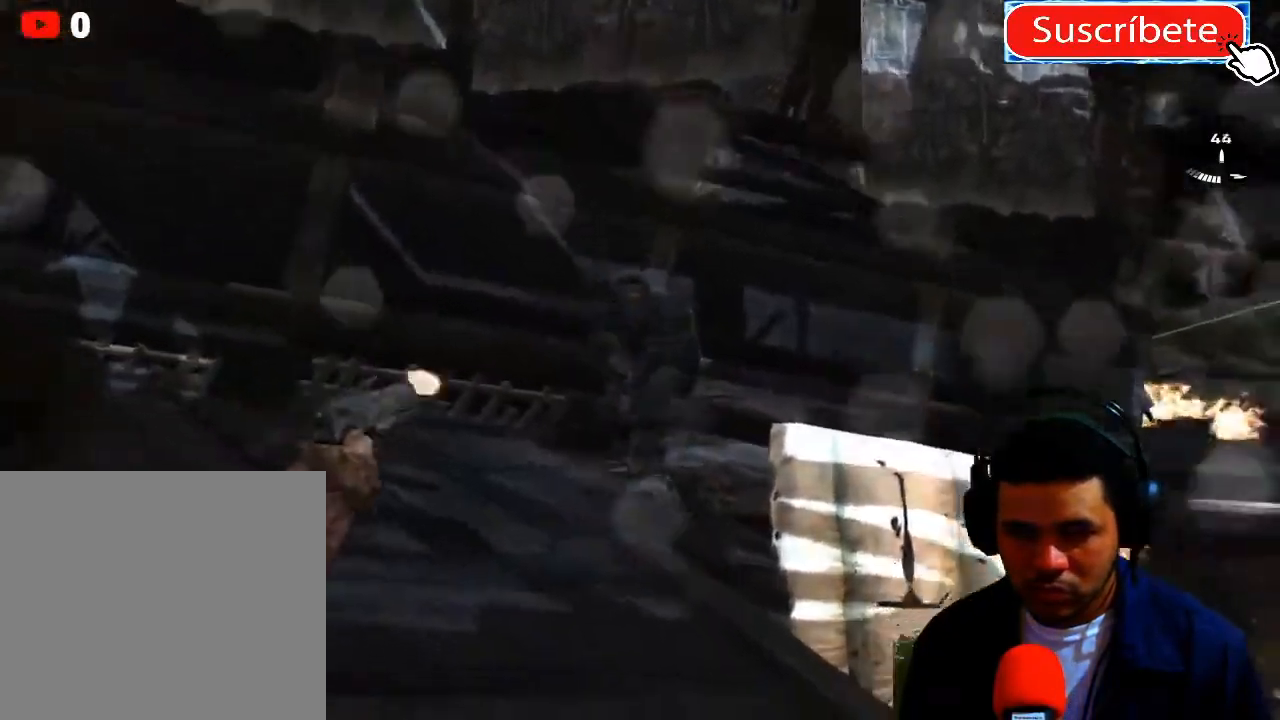
{"buttons": ["L2", "R2"], "left_stick": "up-left", "right_stick": "center", "events": [[83, "right_stick", "center"], [117, "R2", "up"], [500, "R2", "down"]]}
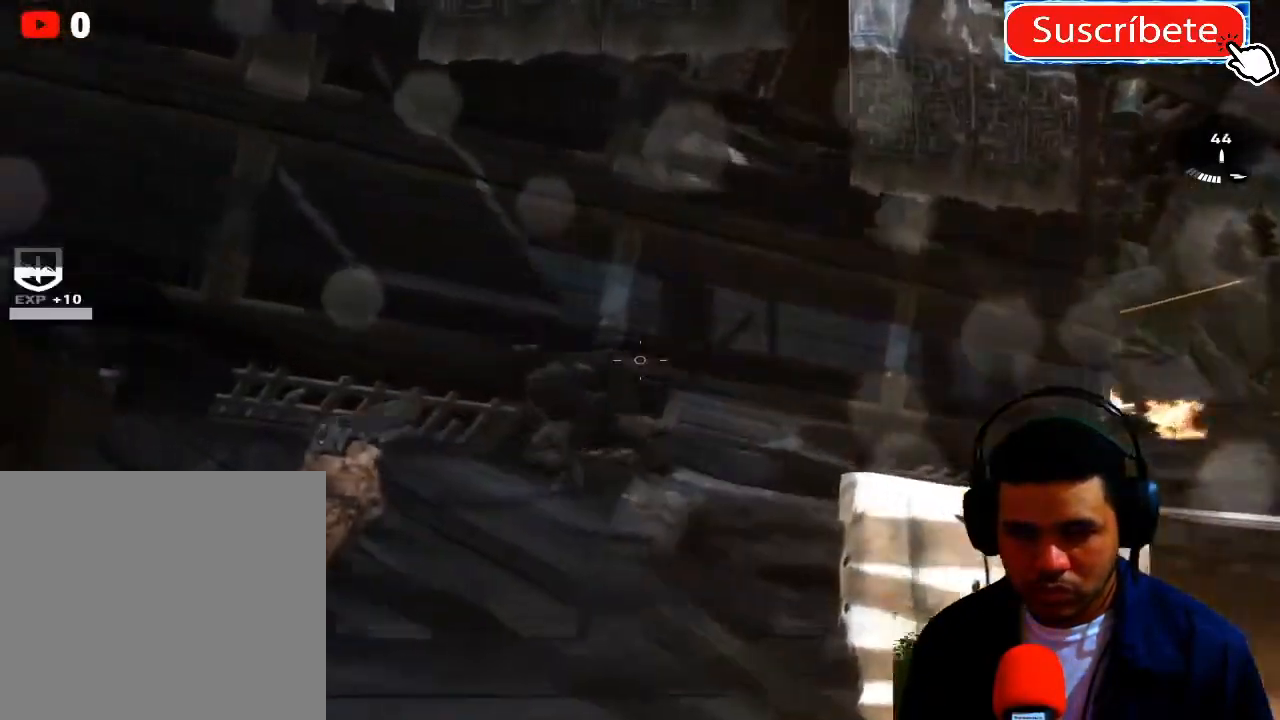
{"buttons": ["X"], "left_stick": "up", "right_stick": "center", "events": [[34, "right_stick", "down"], [167, "left_stick", "up"], [217, "R2", "up"], [301, "right_stick", "center"], [434, "L2", "up"], [468, "X", "down"]]}
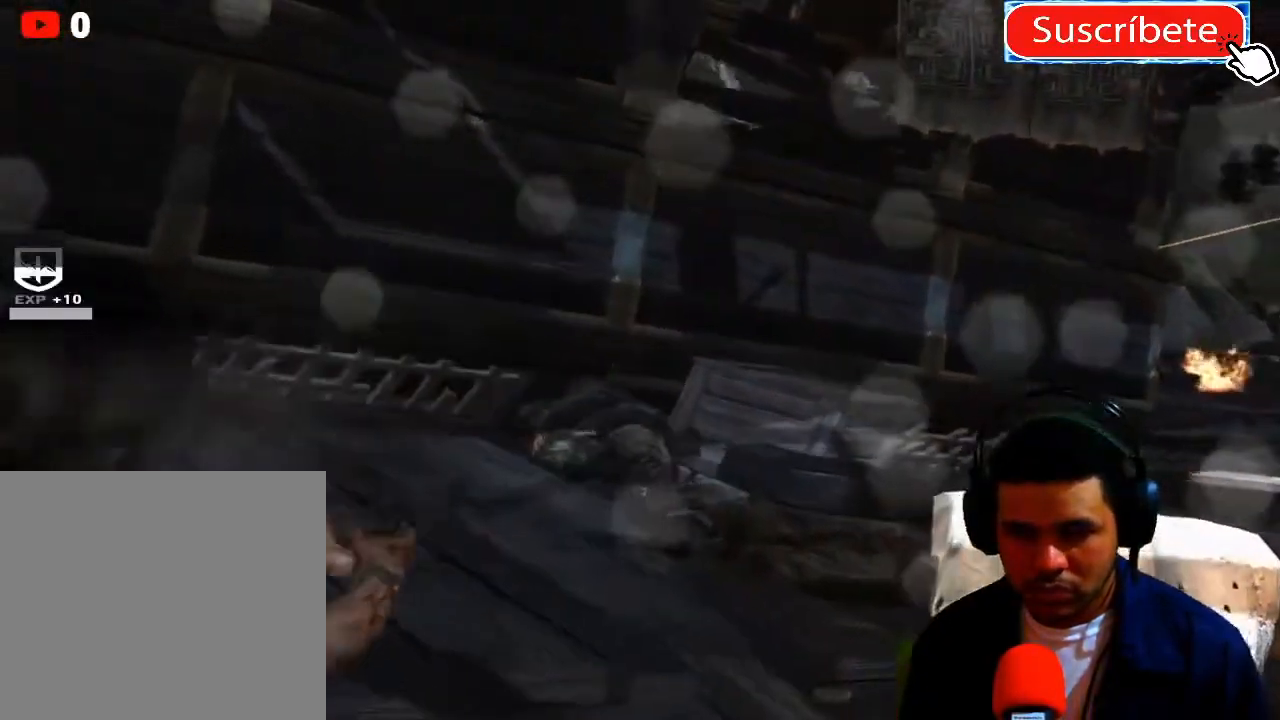
{"buttons": [], "left_stick": "up", "right_stick": "center", "events": [[234, "X", "up"], [334, "X", "down"], [417, "X", "up"]]}
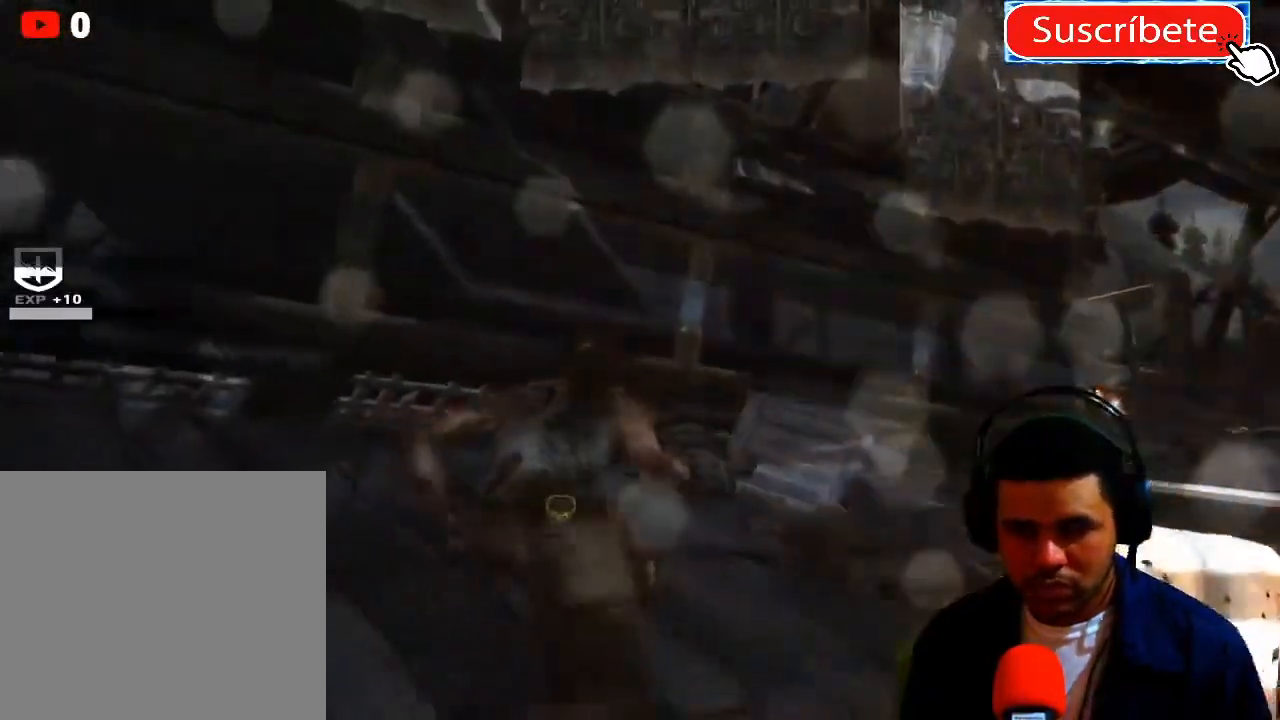
{"buttons": ["X"], "left_stick": "up", "right_stick": "center", "events": [[50, "right_stick", "down-right"], [217, "left_stick", "up-right"], [350, "right_stick", "center"], [467, "X", "down"], [467, "left_stick", "up"]]}
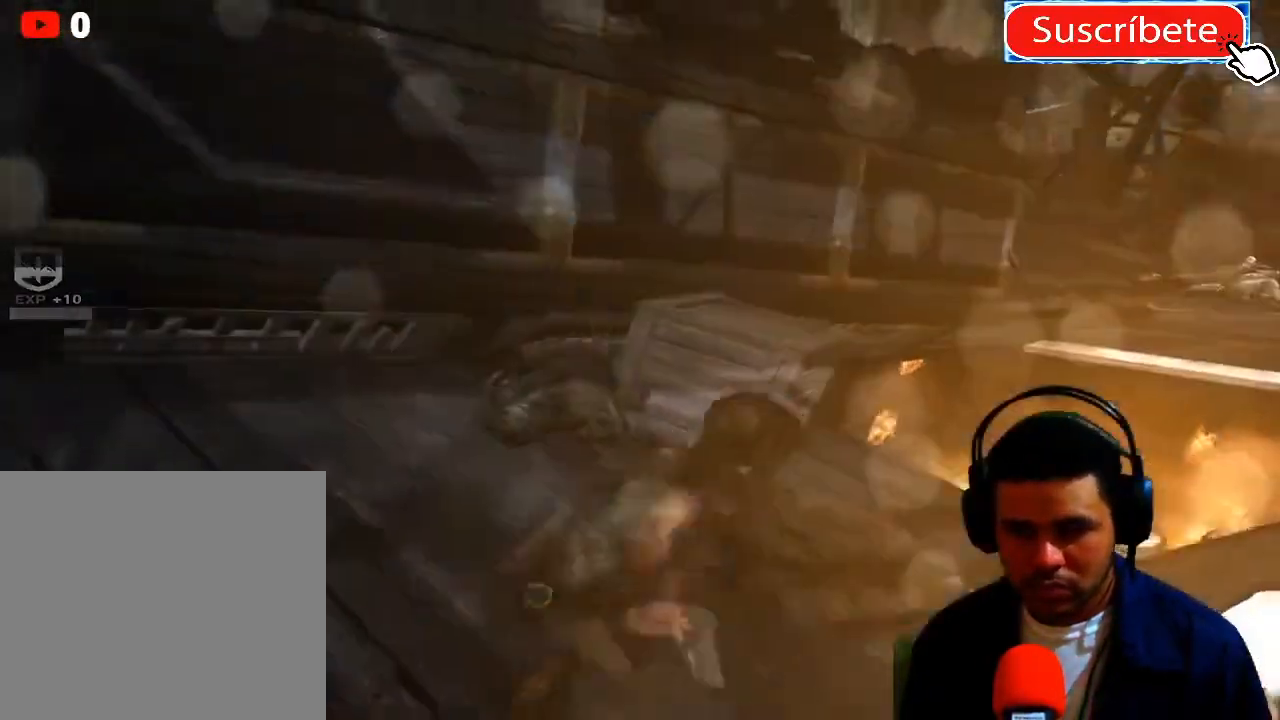
{"buttons": ["X"], "left_stick": "up", "right_stick": "center", "events": [[50, "X", "up"], [150, "X", "down"], [167, "left_stick", "center"], [217, "X", "up"], [317, "X", "down"], [351, "left_stick", "up"], [384, "X", "up"], [484, "X", "down"]]}
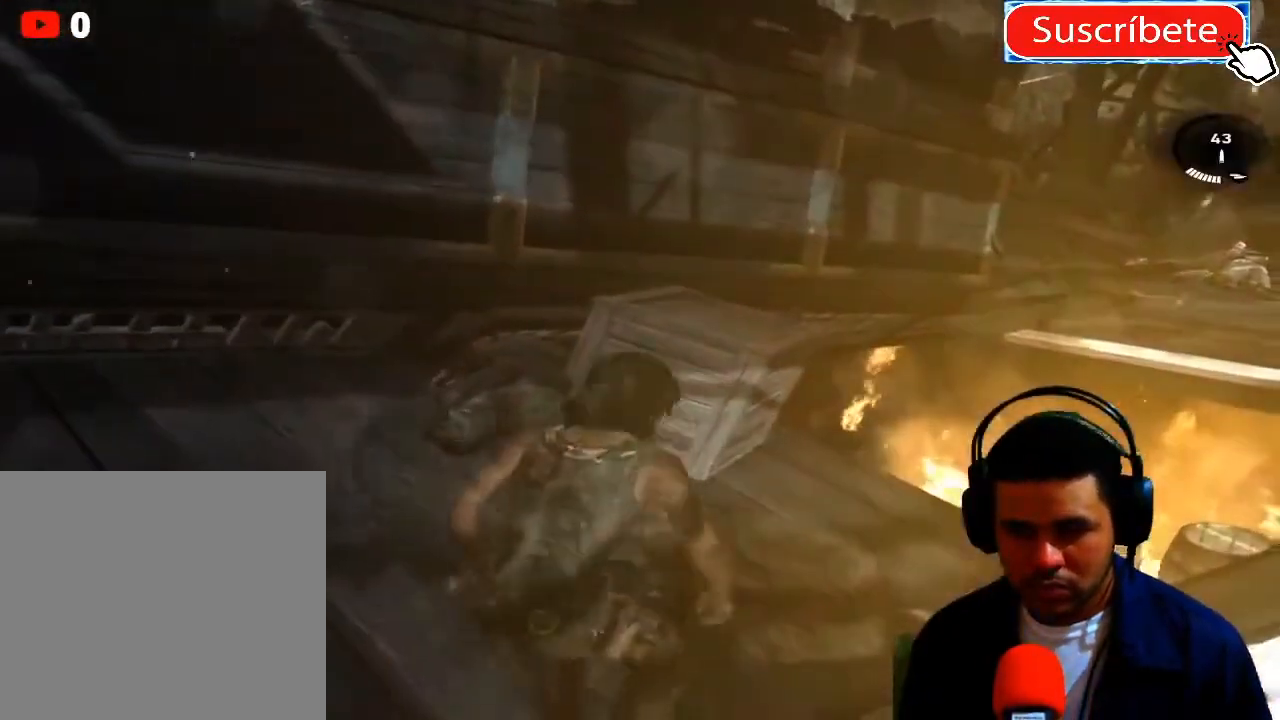
{"buttons": [], "left_stick": "up", "right_stick": "center", "events": [[33, "X", "up"], [150, "X", "down"], [217, "X", "up"], [317, "X", "down"], [400, "X", "up"]]}
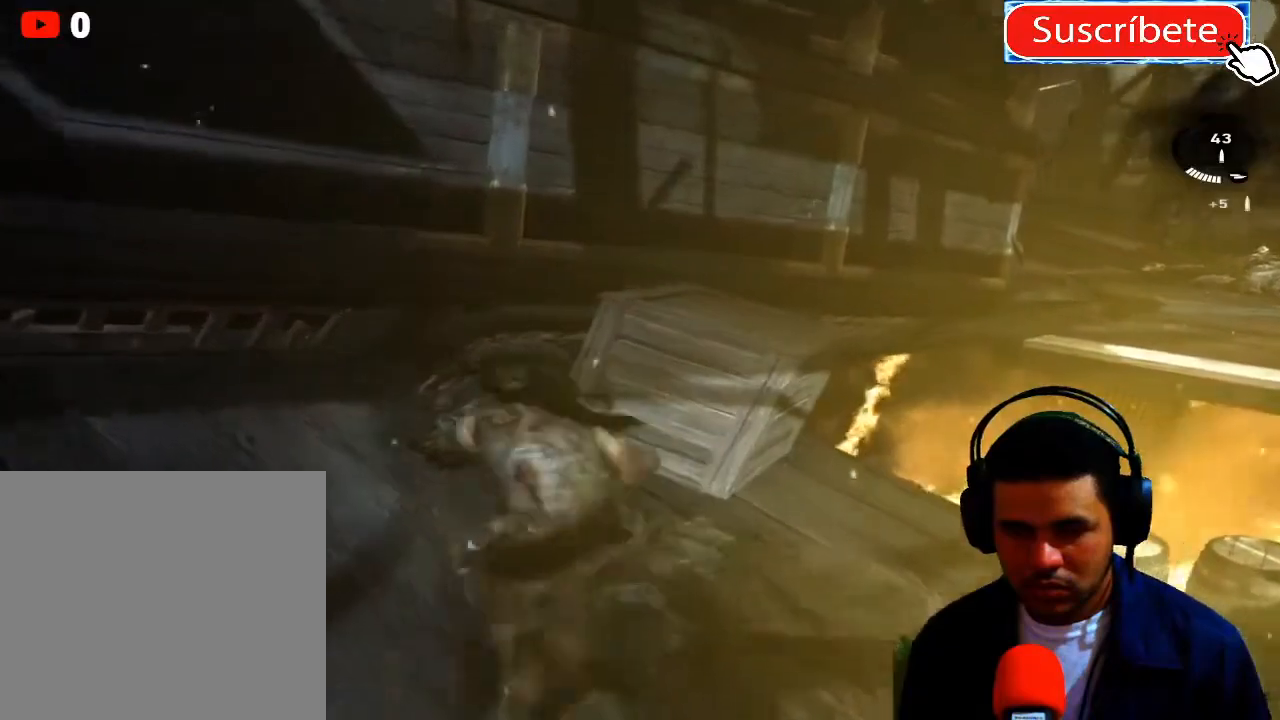
{"buttons": [], "left_stick": "center", "right_stick": "center", "events": [[184, "X", "down"], [284, "X", "up"], [351, "left_stick", "center"], [384, "X", "down"], [451, "X", "up"]]}
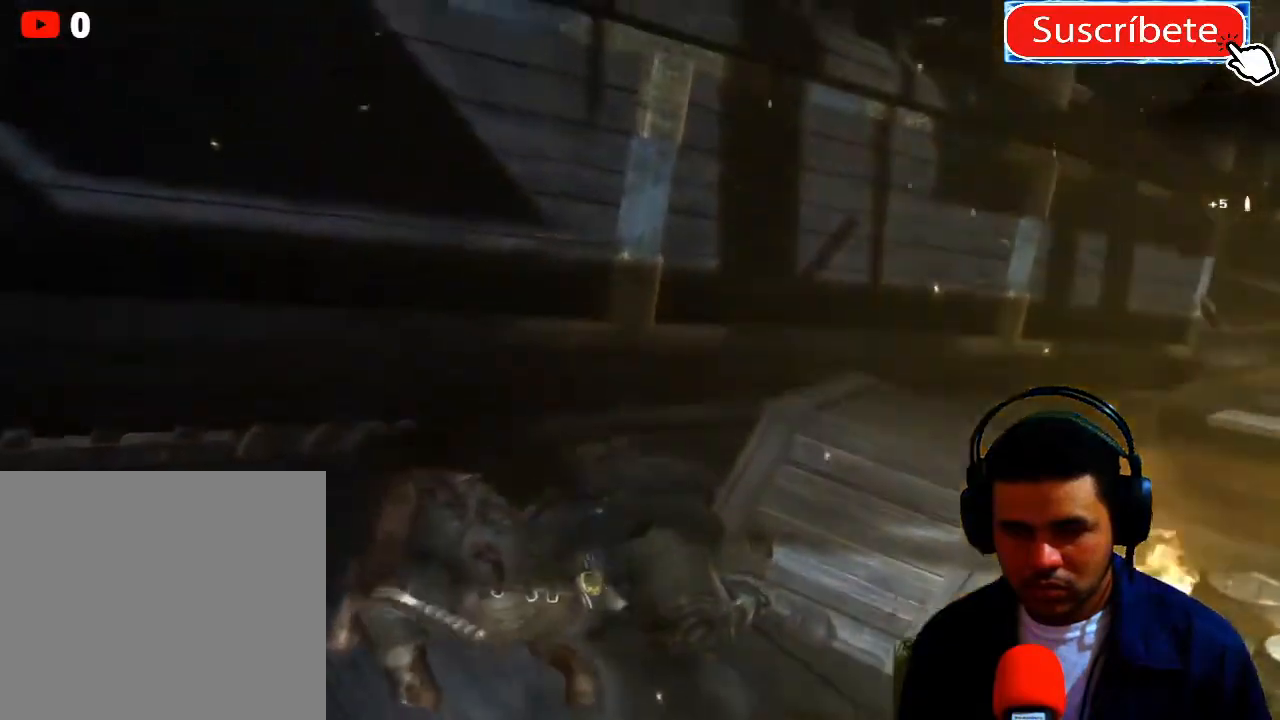
{"buttons": [], "left_stick": "down-right", "right_stick": "right", "events": [[50, "left_stick", "down-right"], [167, "right_stick", "right"]]}
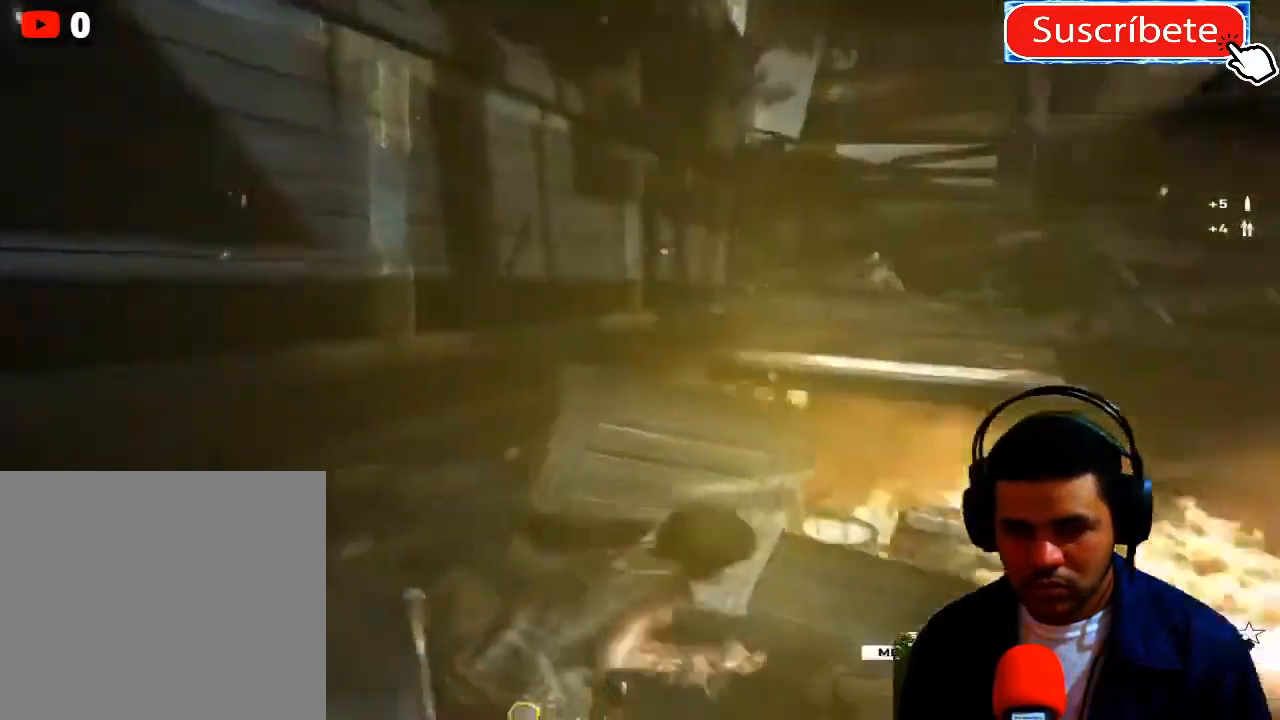
{"buttons": [], "left_stick": "up", "right_stick": "center", "events": [[67, "right_stick", "center"], [150, "left_stick", "up-right"], [201, "left_stick", "up"]]}
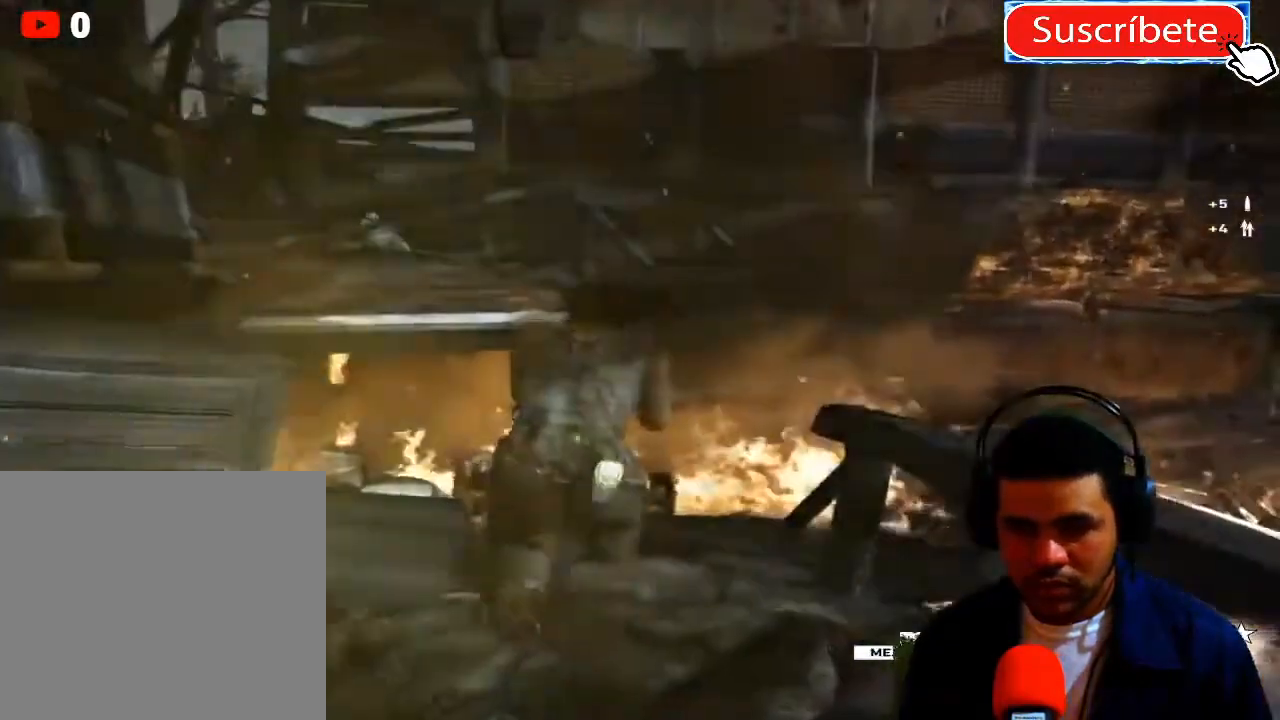
{"buttons": ["A"], "left_stick": "up", "right_stick": "center", "events": [[167, "A", "down"]]}
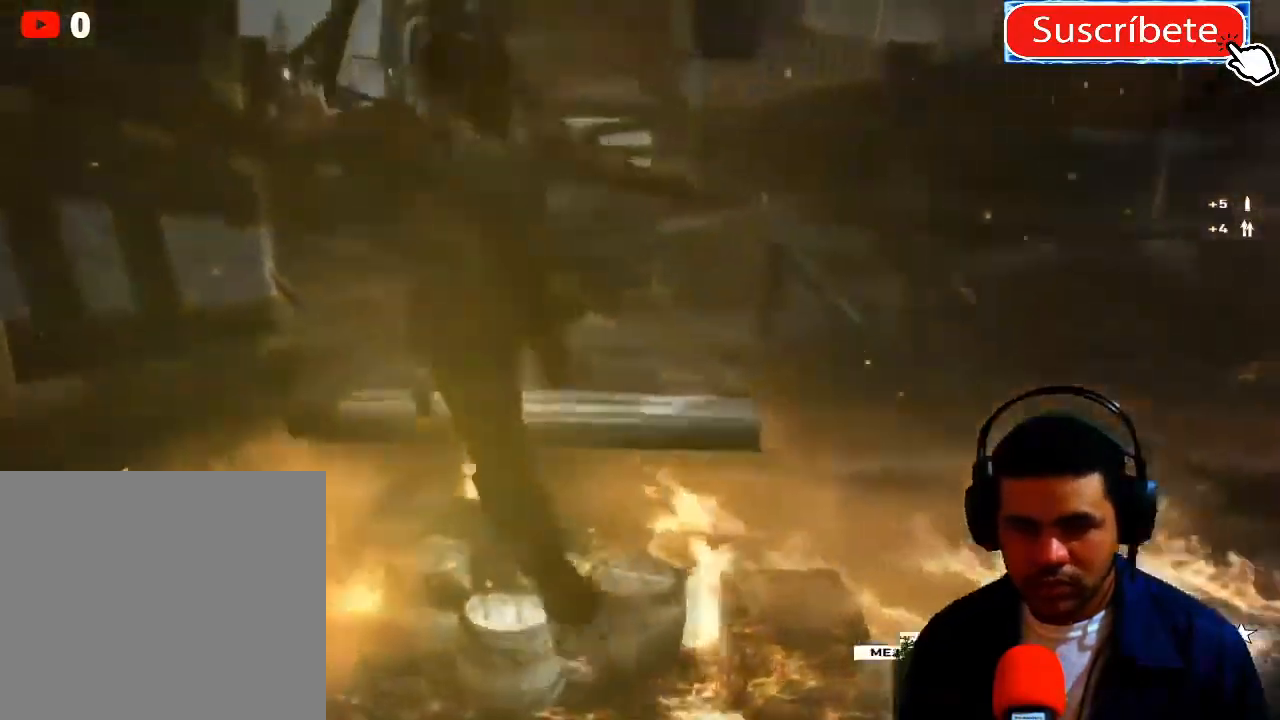
{"buttons": [], "left_stick": "up", "right_stick": "center", "events": [[84, "A", "up"], [150, "A", "down"], [234, "A", "up"]]}
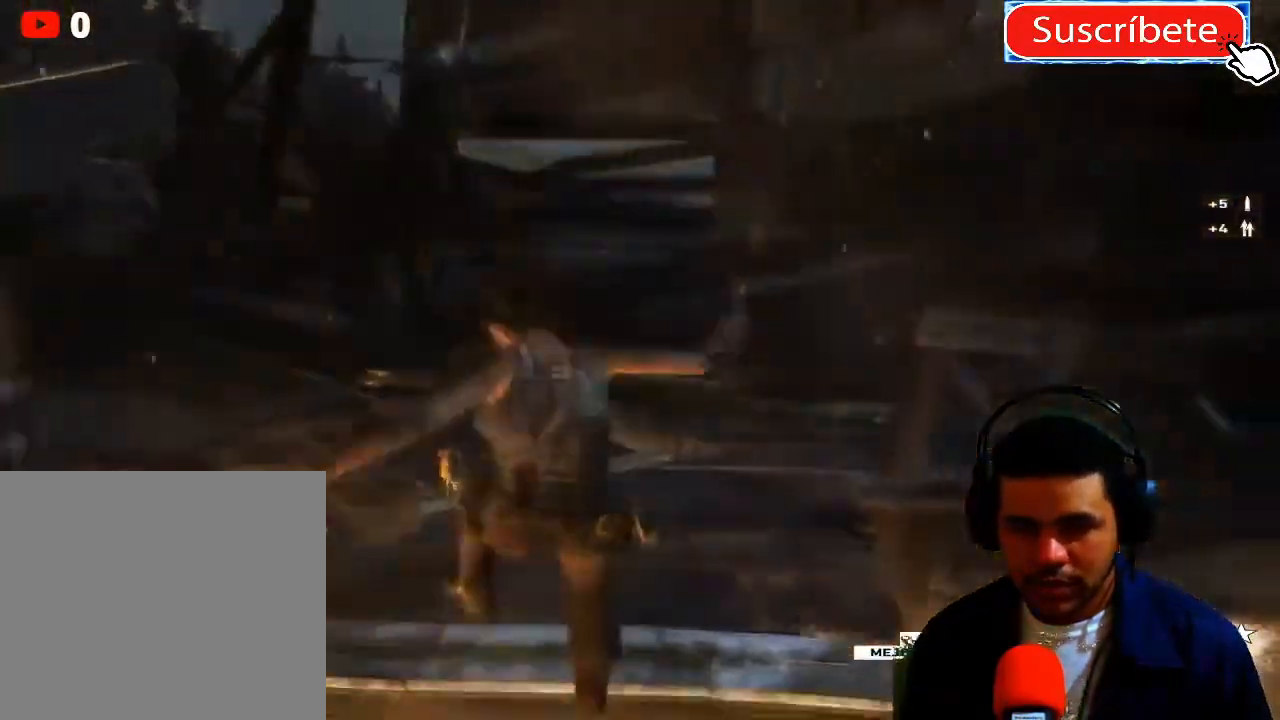
{"buttons": [], "left_stick": "up", "right_stick": "left", "events": [[267, "right_stick", "left"]]}
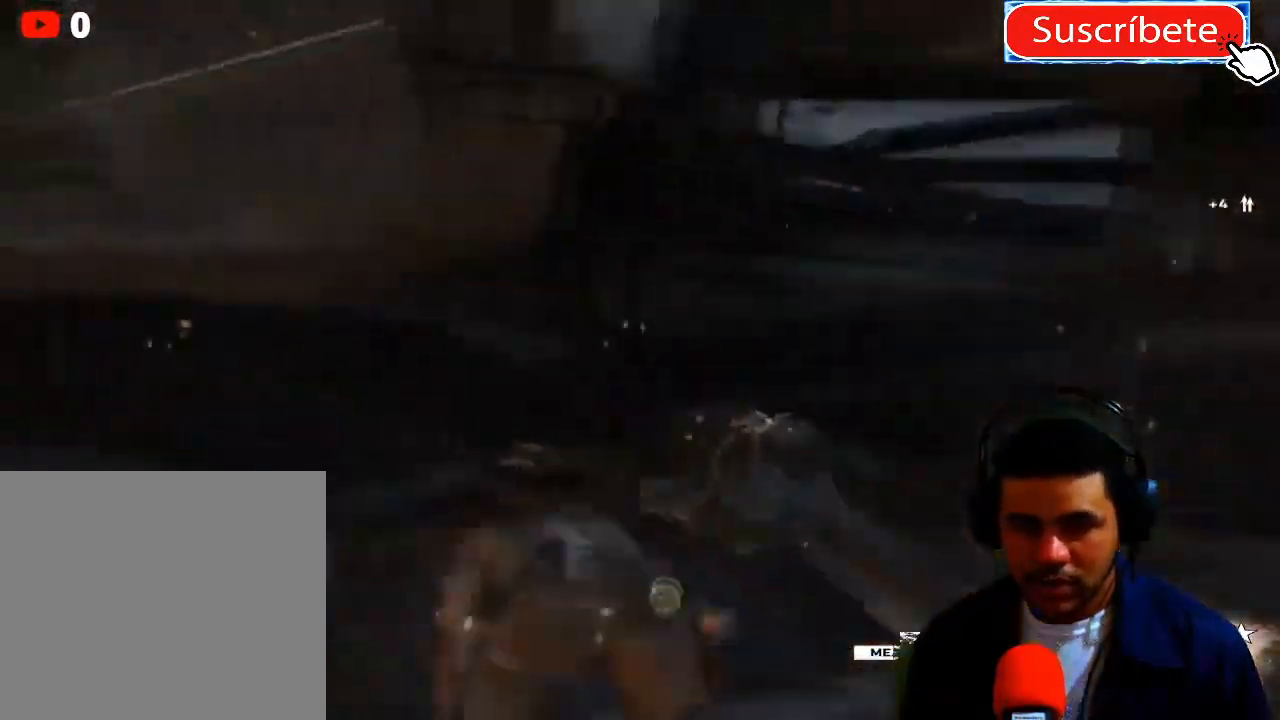
{"buttons": [], "left_stick": "up", "right_stick": "center", "events": [[201, "right_stick", "center"]]}
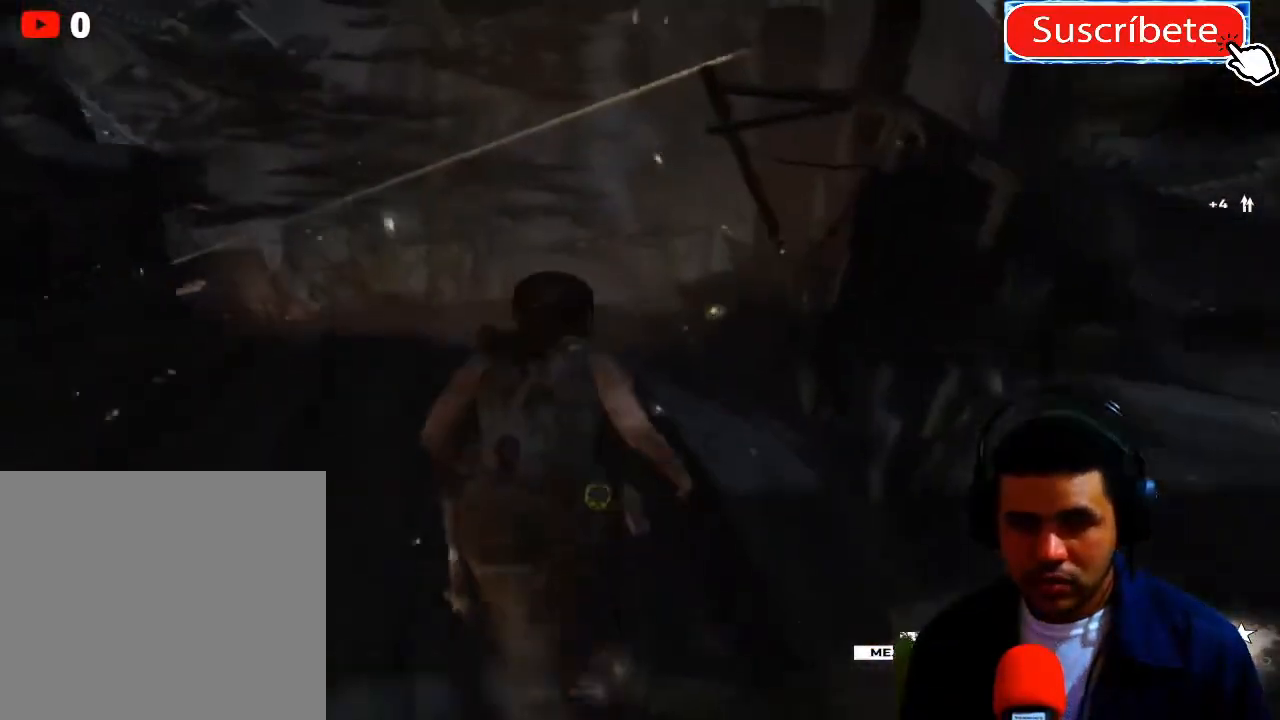
{"buttons": [], "left_stick": "up", "right_stick": "center", "events": []}
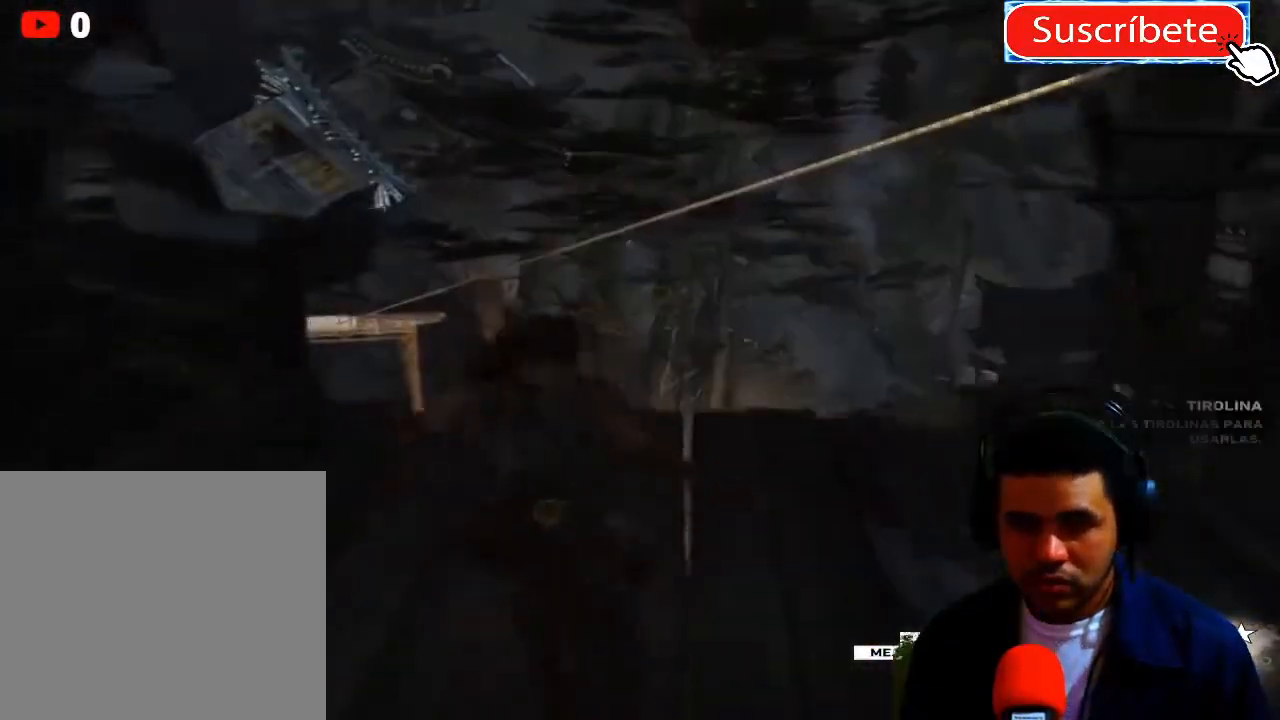
{"buttons": [], "left_stick": "up", "right_stick": "center", "events": []}
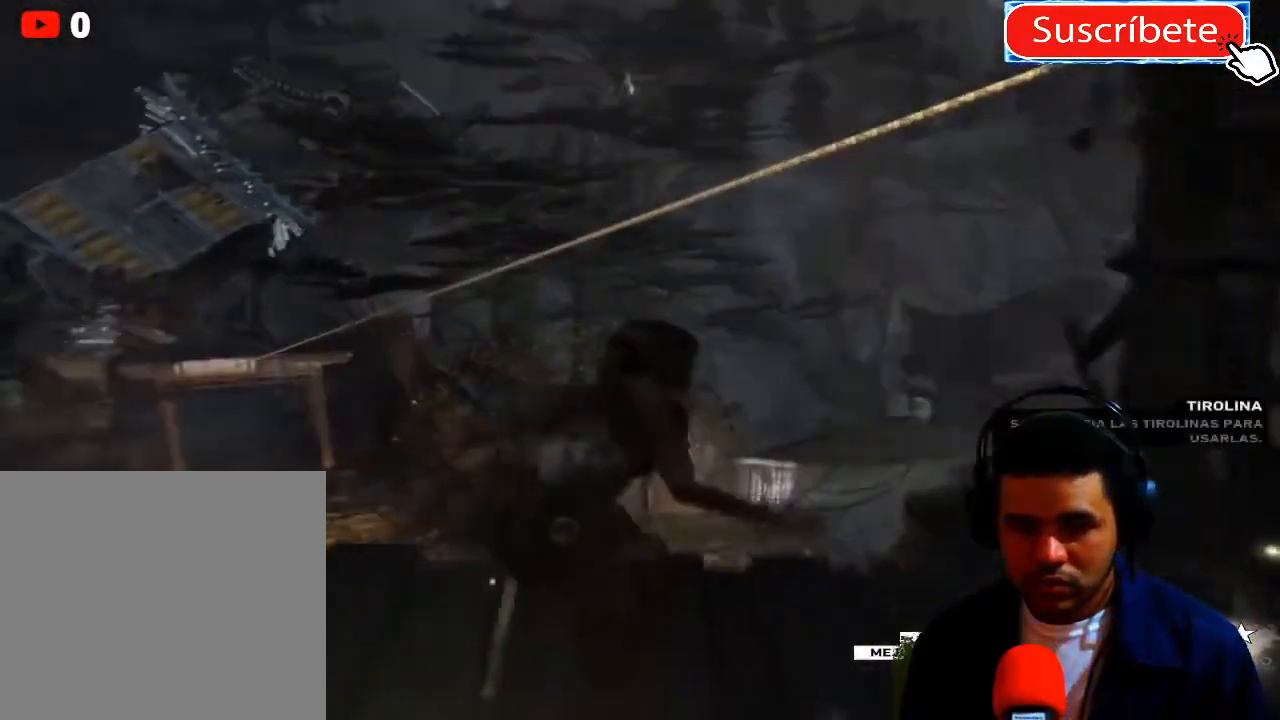
{"buttons": [], "left_stick": "up", "right_stick": "center", "events": []}
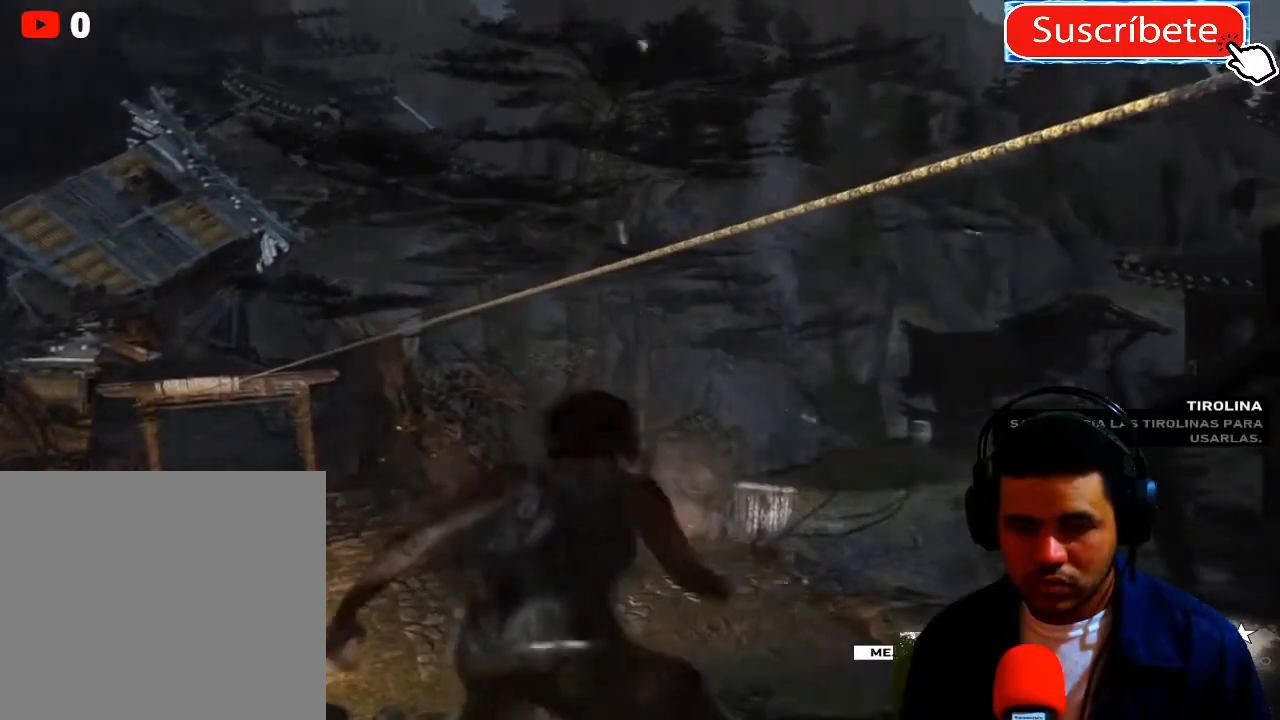
{"buttons": [], "left_stick": "up-right", "right_stick": "left", "events": [[100, "left_stick", "center"], [301, "left_stick", "right"], [417, "right_stick", "left"], [451, "left_stick", "up-right"]]}
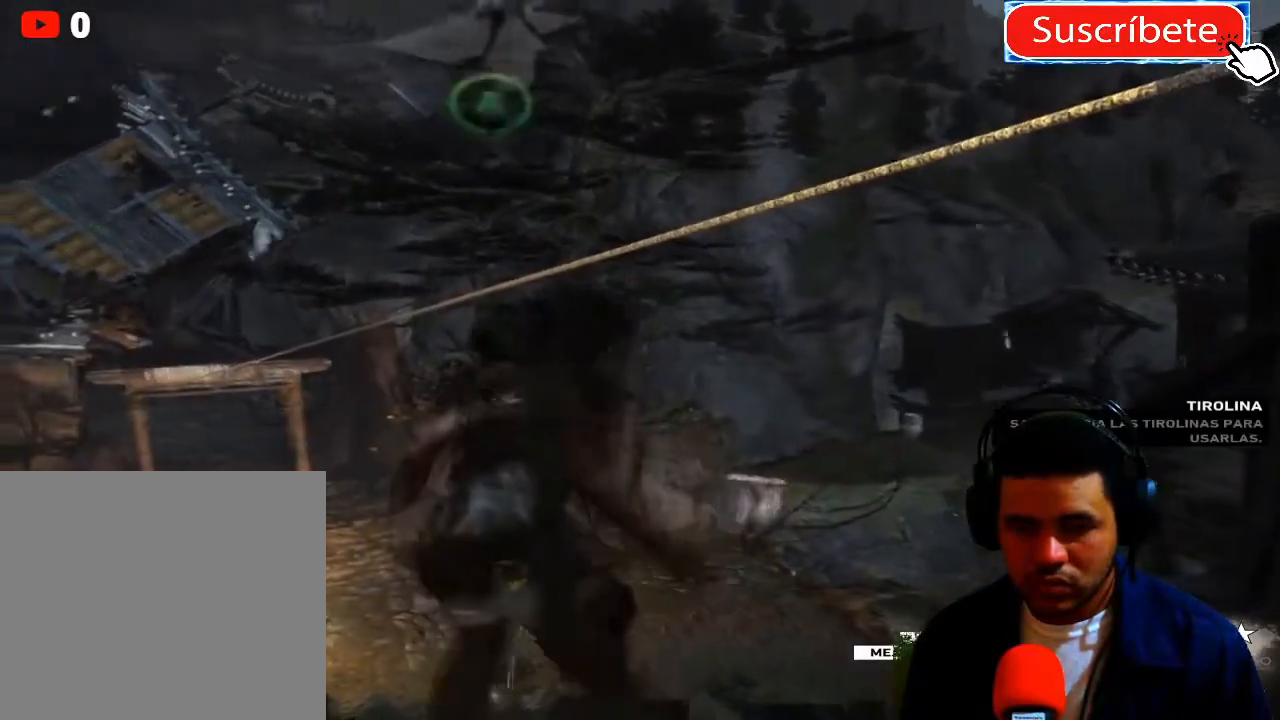
{"buttons": [], "left_stick": "up", "right_stick": "center", "events": [[133, "left_stick", "center"], [283, "right_stick", "center"], [350, "left_stick", "up"]]}
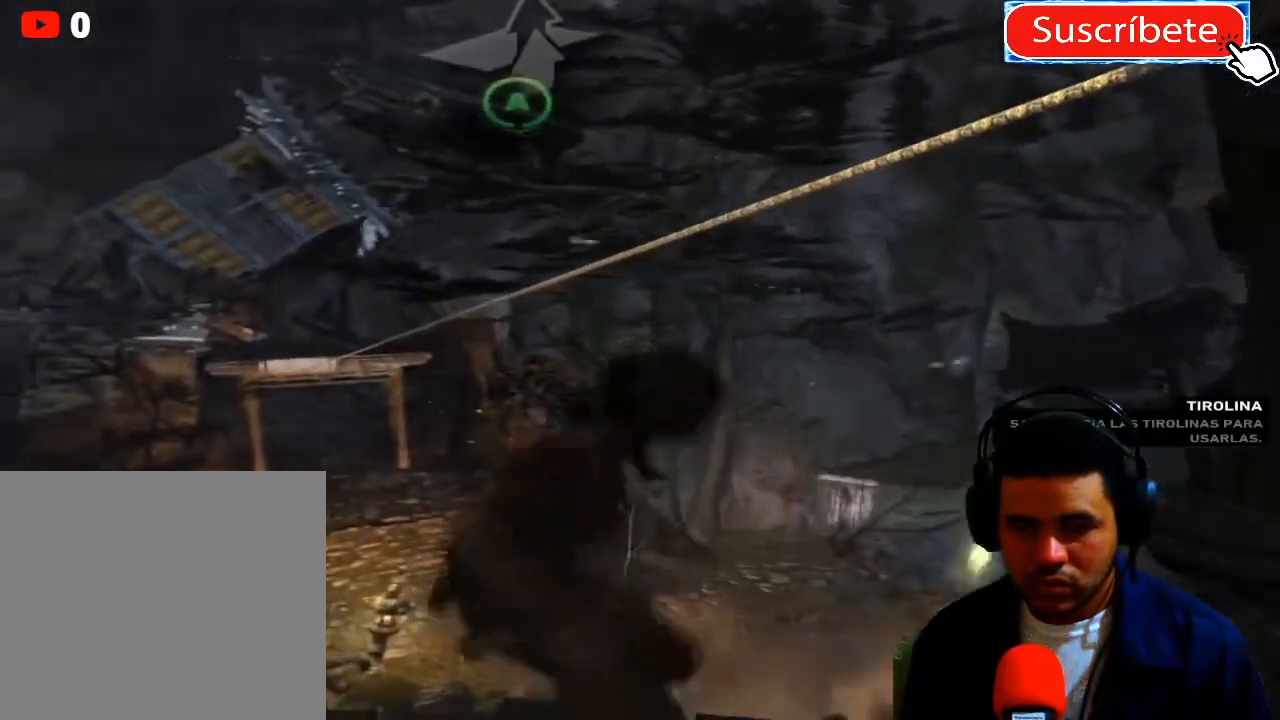
{"buttons": [], "left_stick": "center", "right_stick": "center", "events": [[84, "left_stick", "center"], [217, "A", "down"], [317, "A", "up"]]}
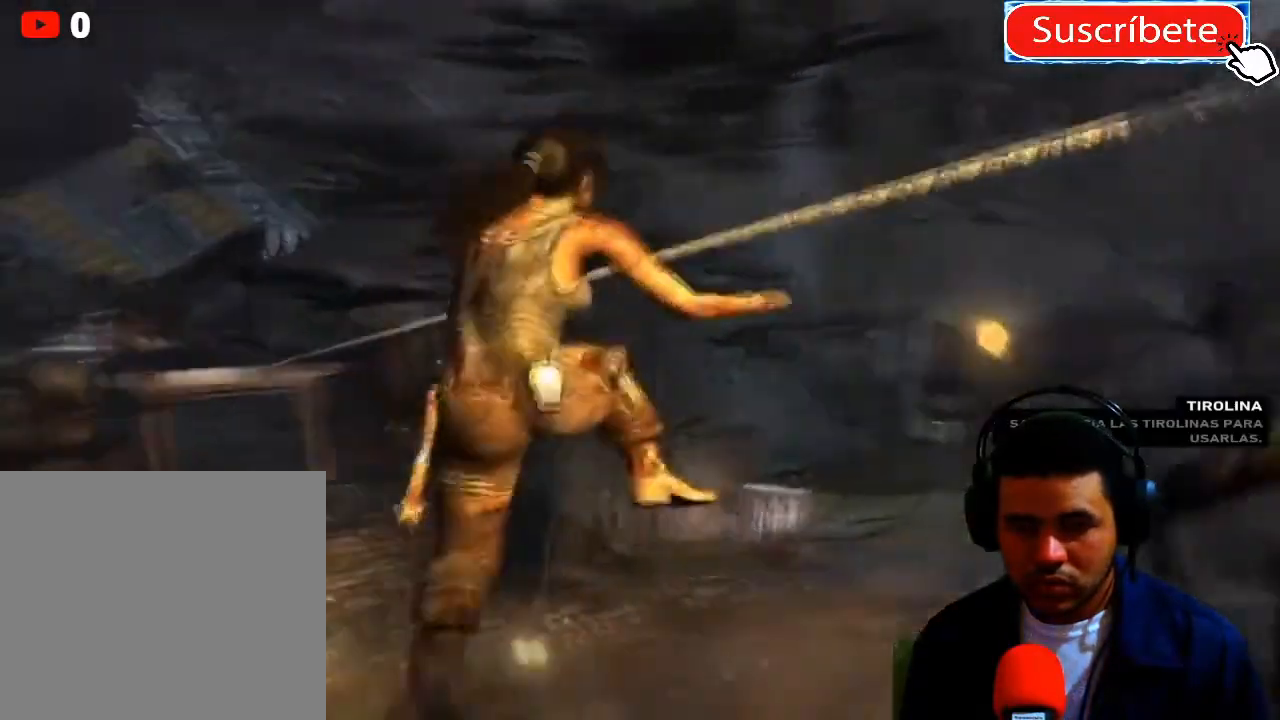
{"buttons": [], "left_stick": "center", "right_stick": "center", "events": []}
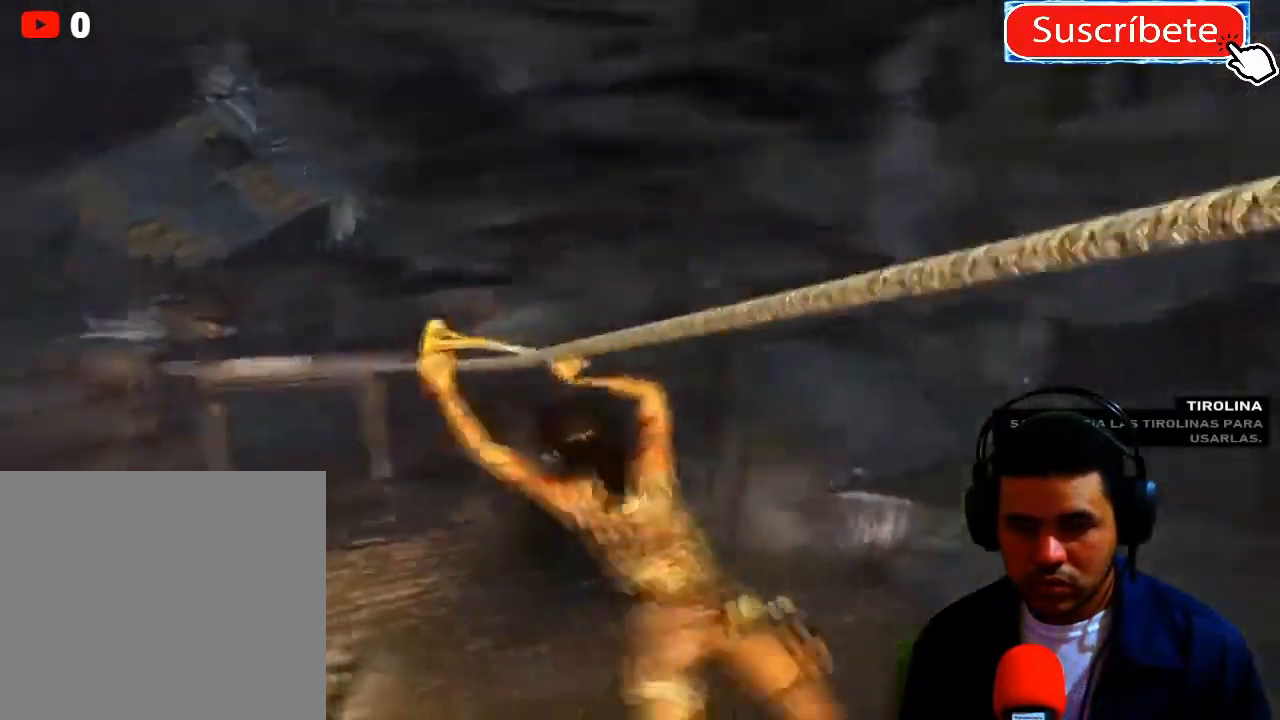
{"buttons": [], "left_stick": "center", "right_stick": "center", "events": []}